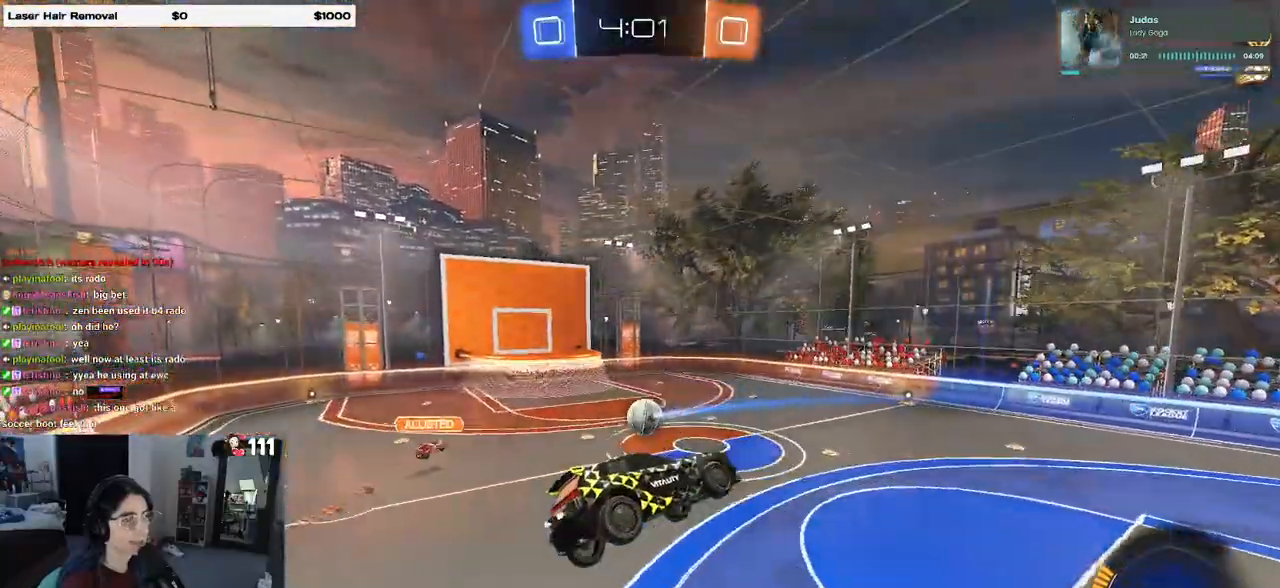
Gameplay with a controller (PlayStation layout); each line is a JSON object with the inputs held at the frame after it. "events" lists button and stick changes between this image and that frame as [ms after this image, input, new state], when the widget could be followed in between. Not read: R2.
{"buttons": ["R1"], "left_stick": "center", "right_stick": "center", "events": [[117, "left_stick", "center"], [317, "R1", "down"]]}
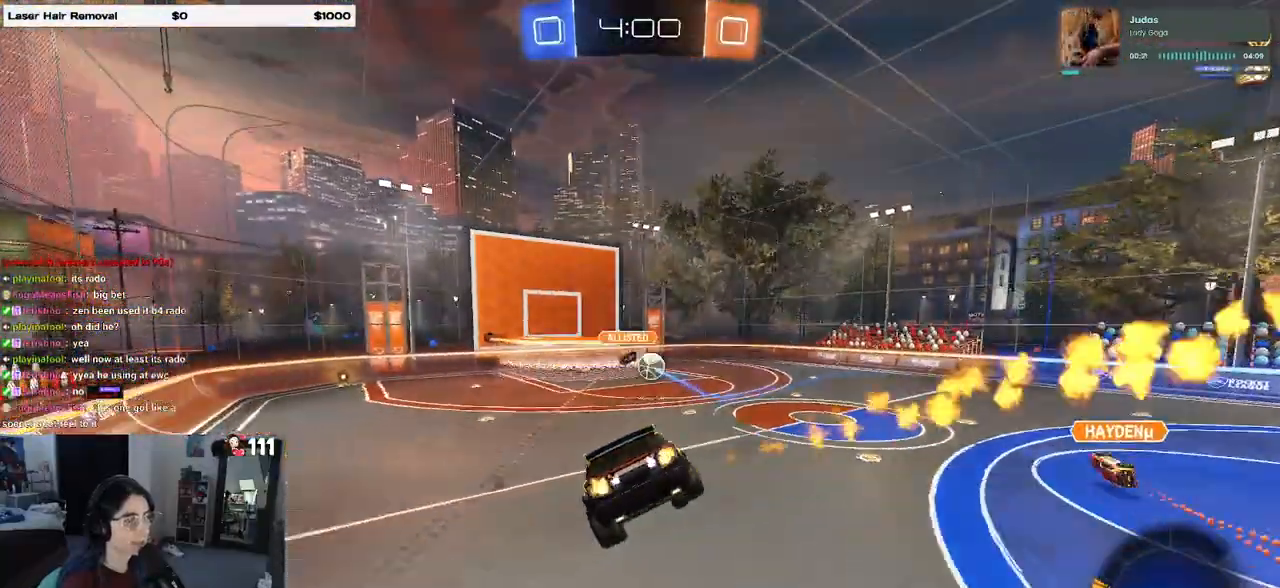
{"buttons": [], "left_stick": "right", "right_stick": "center", "events": [[17, "left_stick", "down-left"], [117, "R1", "up"], [183, "left_stick", "center"], [317, "left_stick", "down-left"], [450, "left_stick", "right"]]}
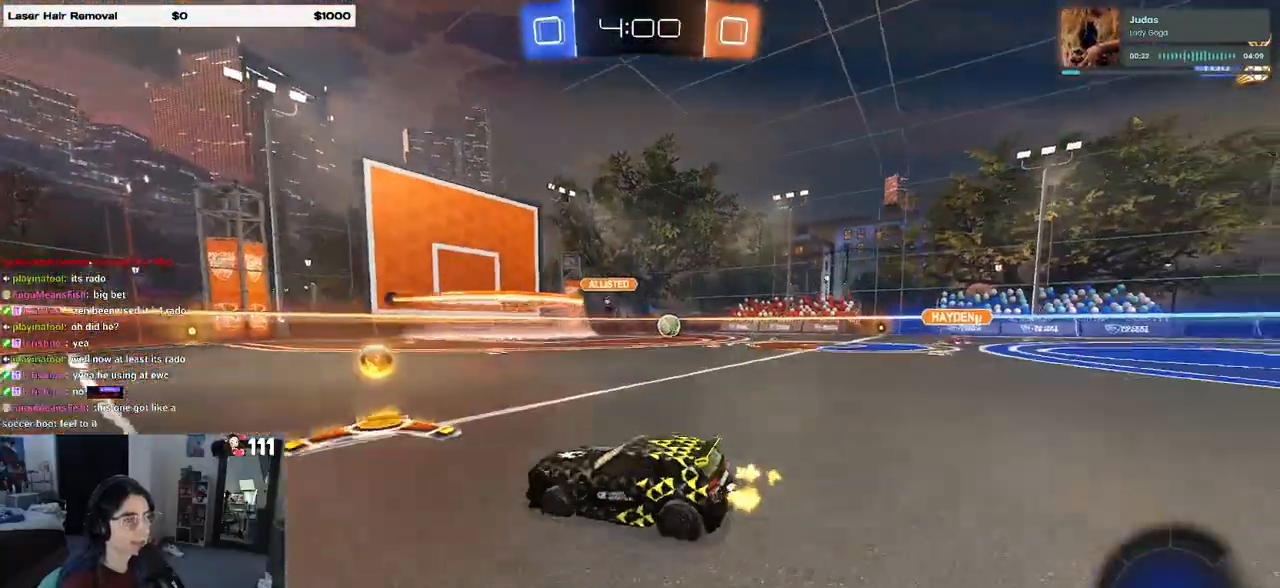
{"buttons": [], "left_stick": "right", "right_stick": "center", "events": [[33, "SQUARE", "down"], [150, "SQUARE", "up"]]}
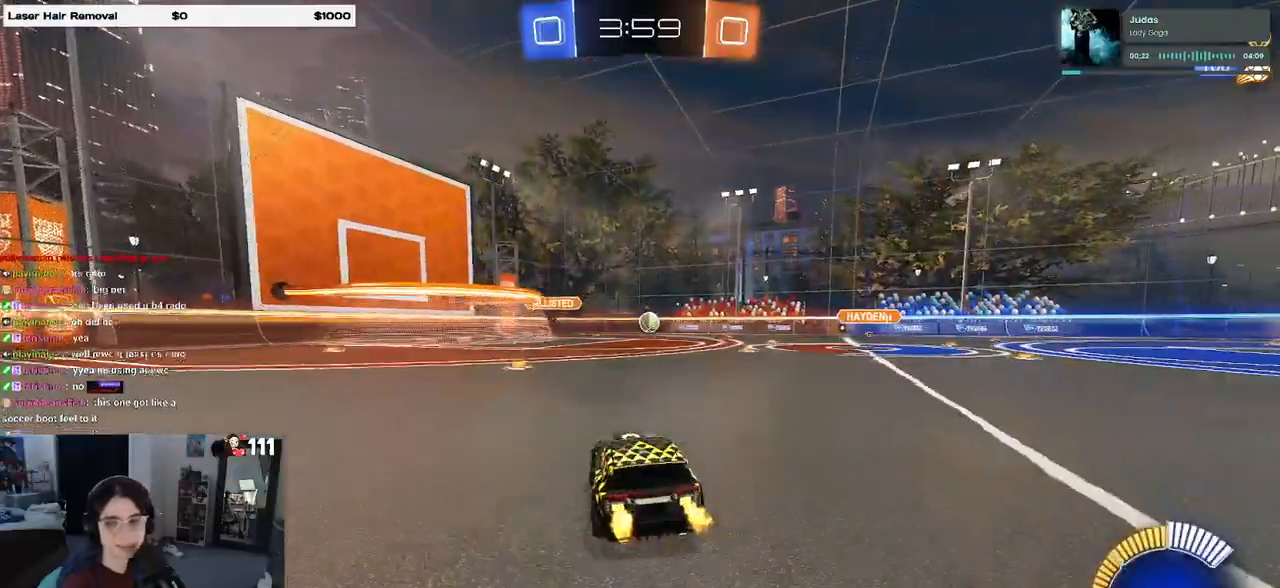
{"buttons": [], "left_stick": "right", "right_stick": "center", "events": [[33, "SQUARE", "down"], [117, "SQUARE", "up"]]}
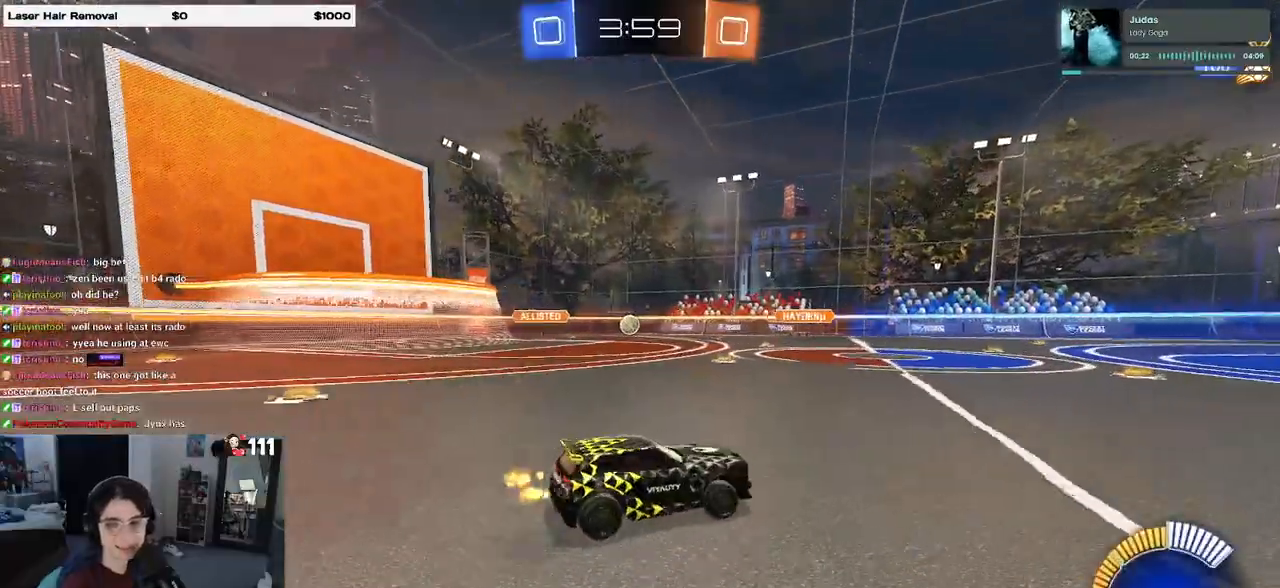
{"buttons": [], "left_stick": "left", "right_stick": "center", "events": [[183, "left_stick", "center"], [417, "left_stick", "left"]]}
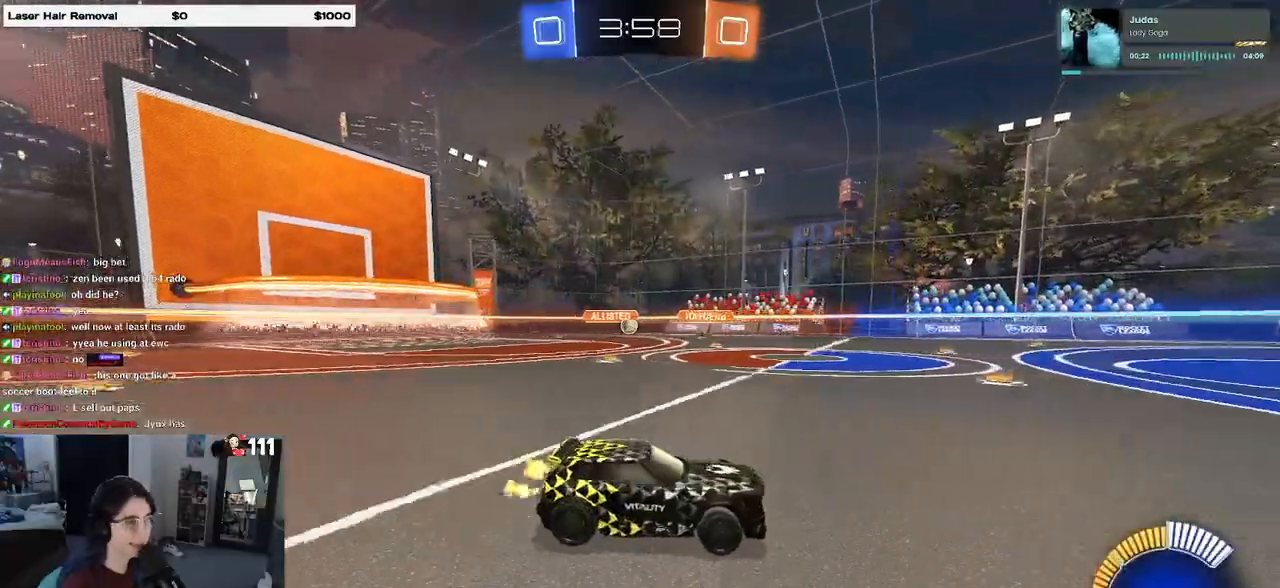
{"buttons": [], "left_stick": "right", "right_stick": "center", "events": [[83, "left_stick", "center"], [383, "left_stick", "right"]]}
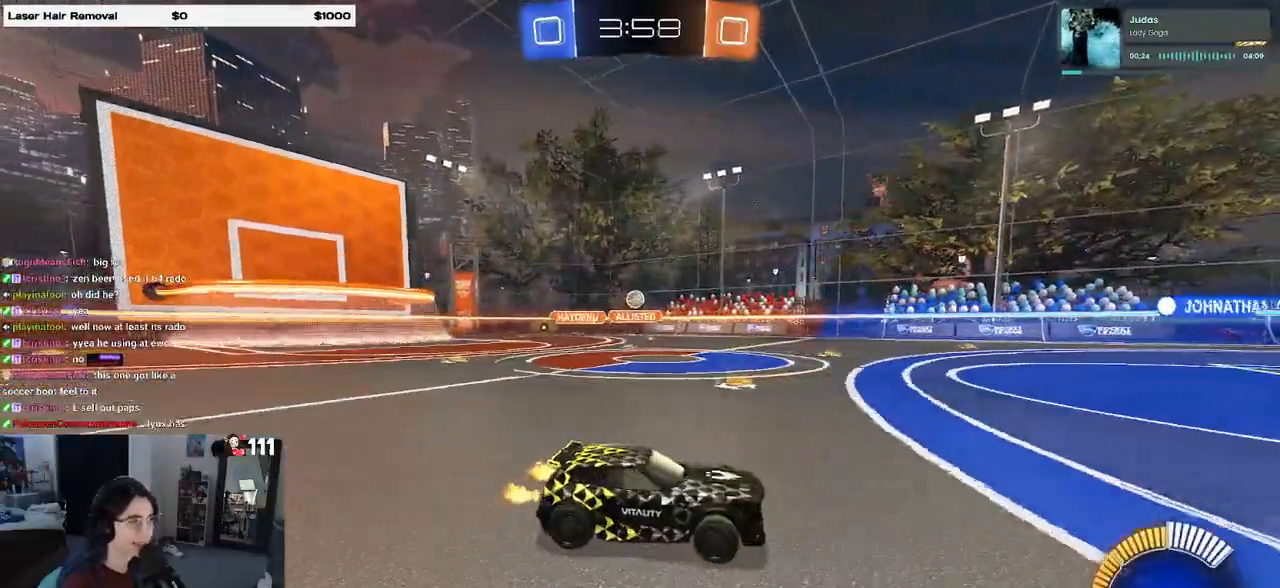
{"buttons": [], "left_stick": "center", "right_stick": "center", "events": [[467, "left_stick", "center"]]}
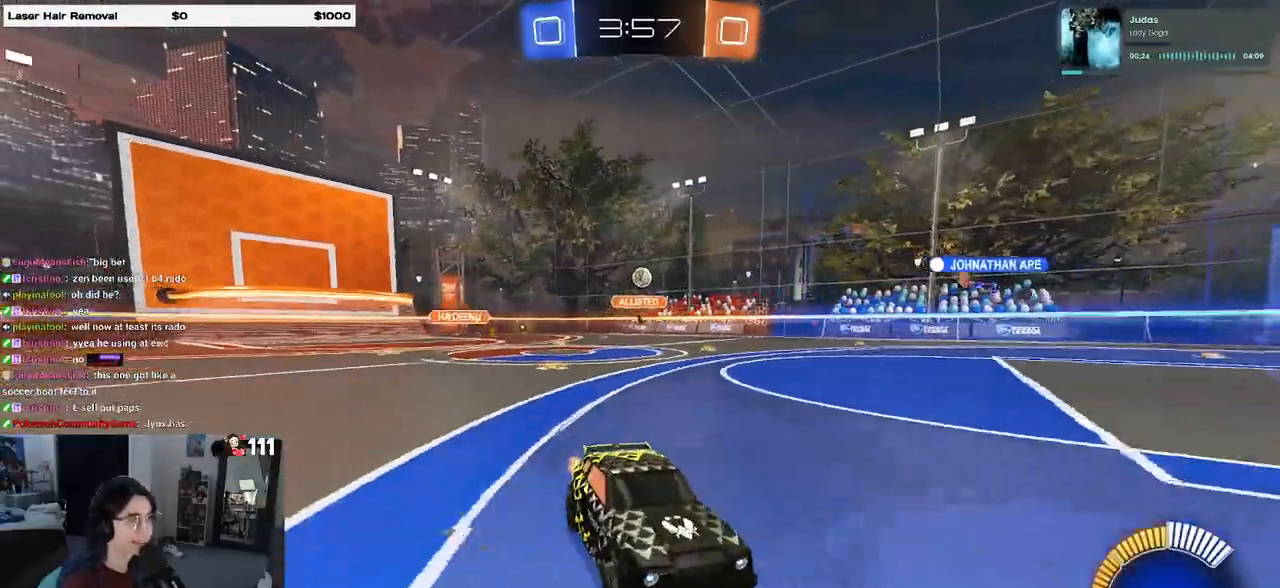
{"buttons": [], "left_stick": "left", "right_stick": "center", "events": [[117, "left_stick", "left"], [300, "left_stick", "center"], [483, "left_stick", "left"]]}
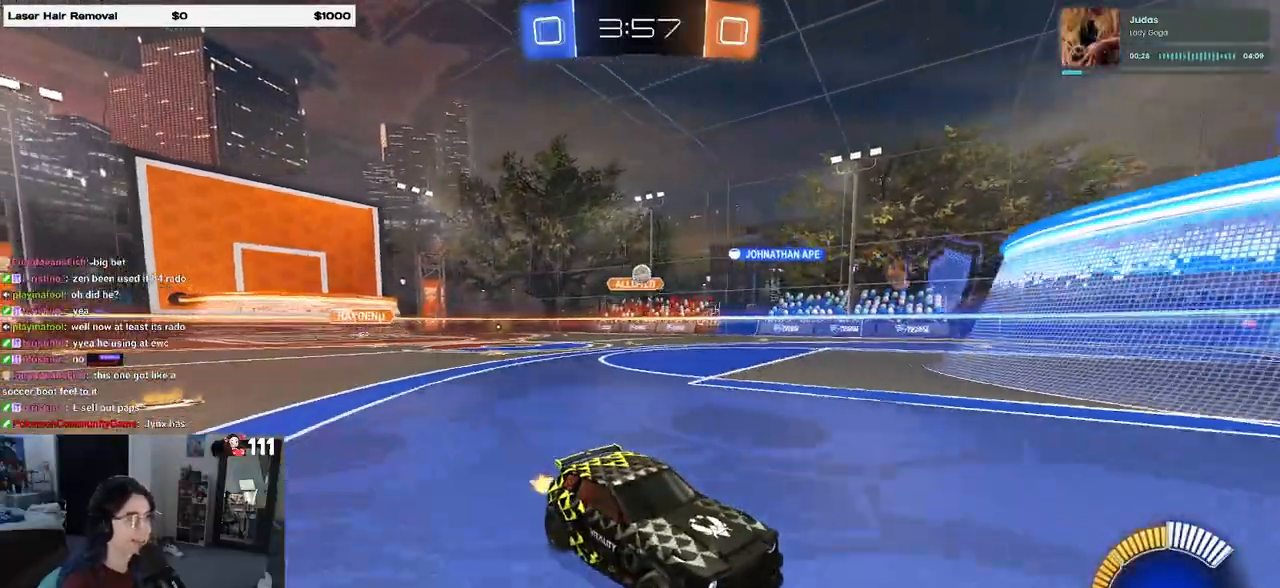
{"buttons": [], "left_stick": "left", "right_stick": "center", "events": [[50, "SQUARE", "down"], [200, "SQUARE", "up"]]}
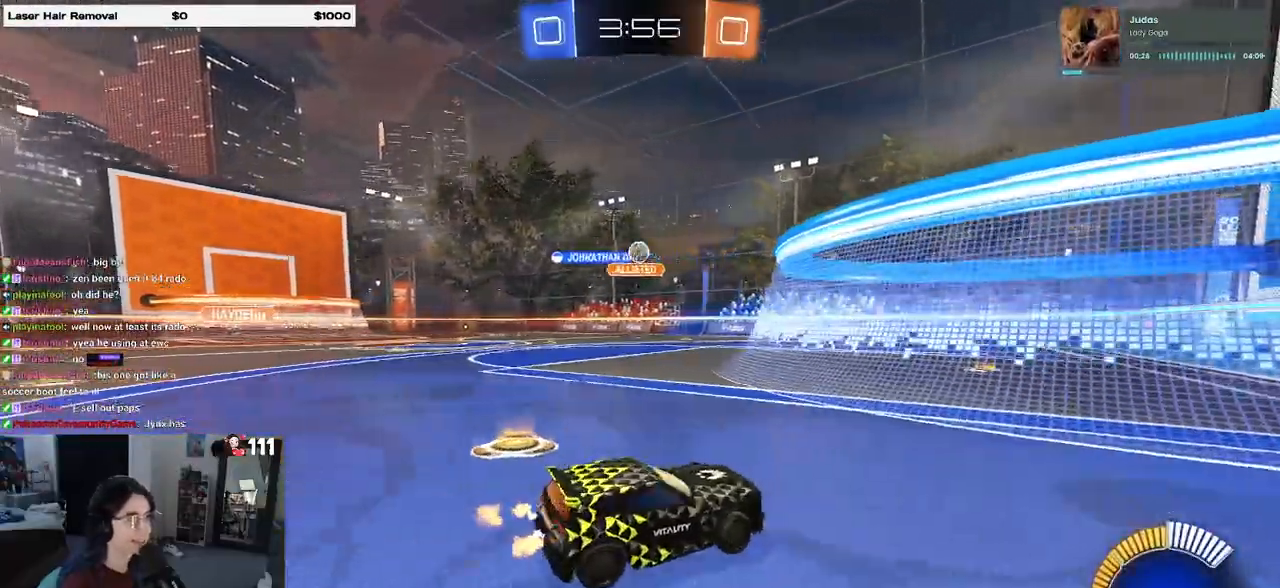
{"buttons": ["CROSS"], "left_stick": "down", "right_stick": "center", "events": [[83, "left_stick", "center"], [133, "left_stick", "right"], [200, "left_stick", "center"], [333, "left_stick", "left"], [433, "CROSS", "down"], [483, "left_stick", "down"]]}
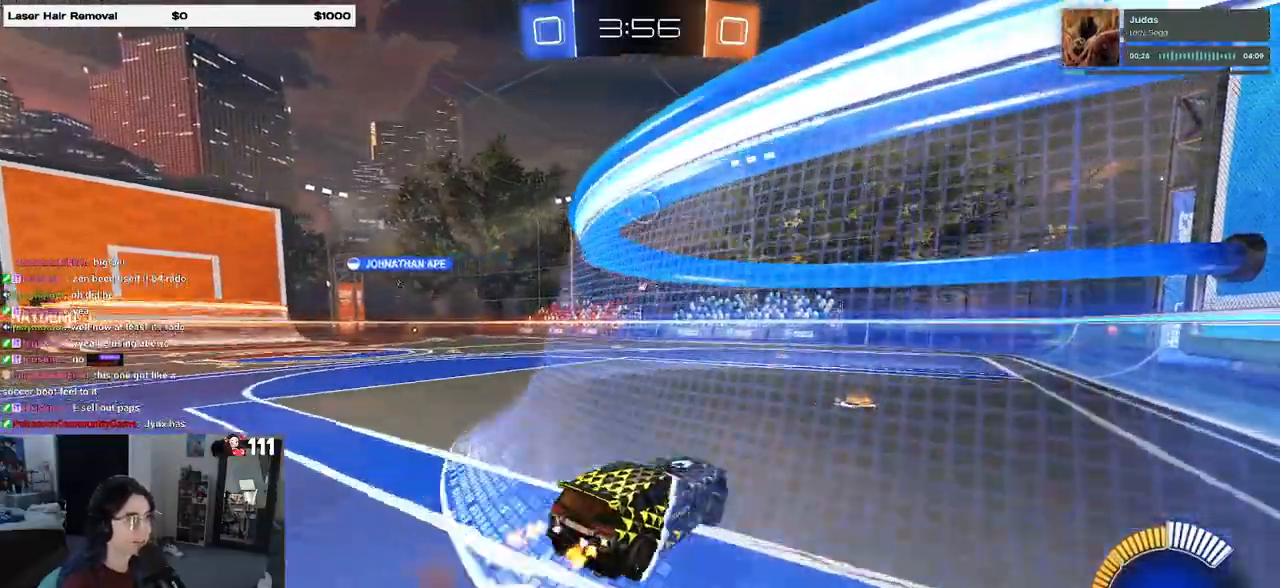
{"buttons": ["CROSS", "R1"], "left_stick": "up-right", "right_stick": "center", "events": [[133, "CROSS", "up"], [133, "left_stick", "center"], [183, "CROSS", "down"], [200, "left_stick", "down-right"], [267, "R1", "down"], [467, "left_stick", "up-right"]]}
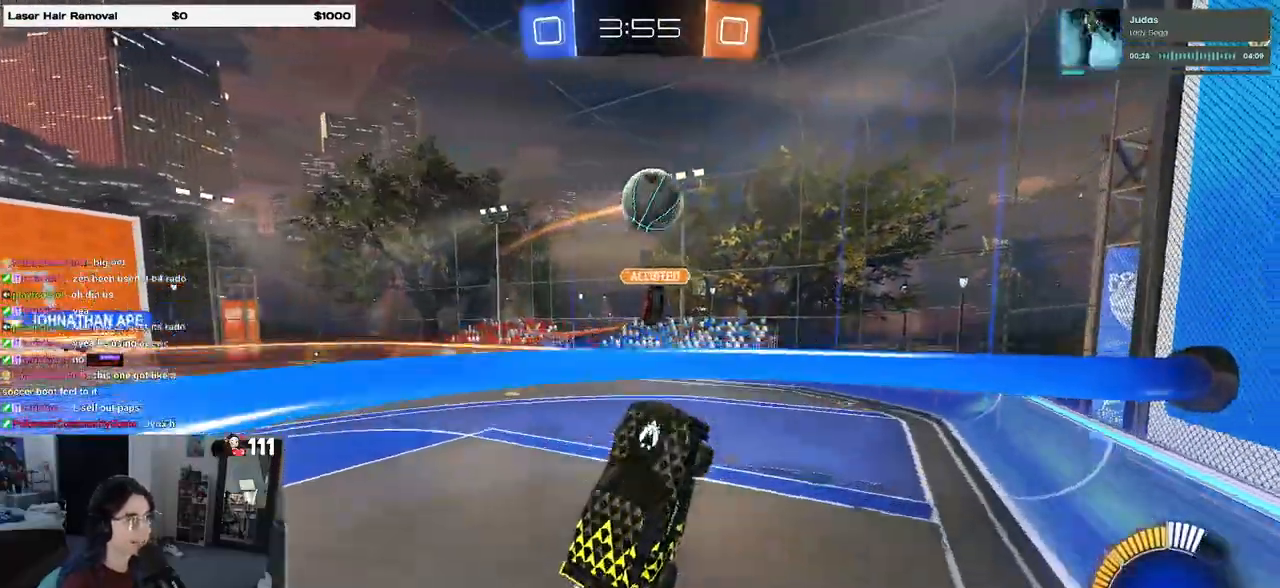
{"buttons": ["R1"], "left_stick": "up-right", "right_stick": "center", "events": [[150, "L1", "down"], [300, "CROSS", "up"], [300, "L1", "up"]]}
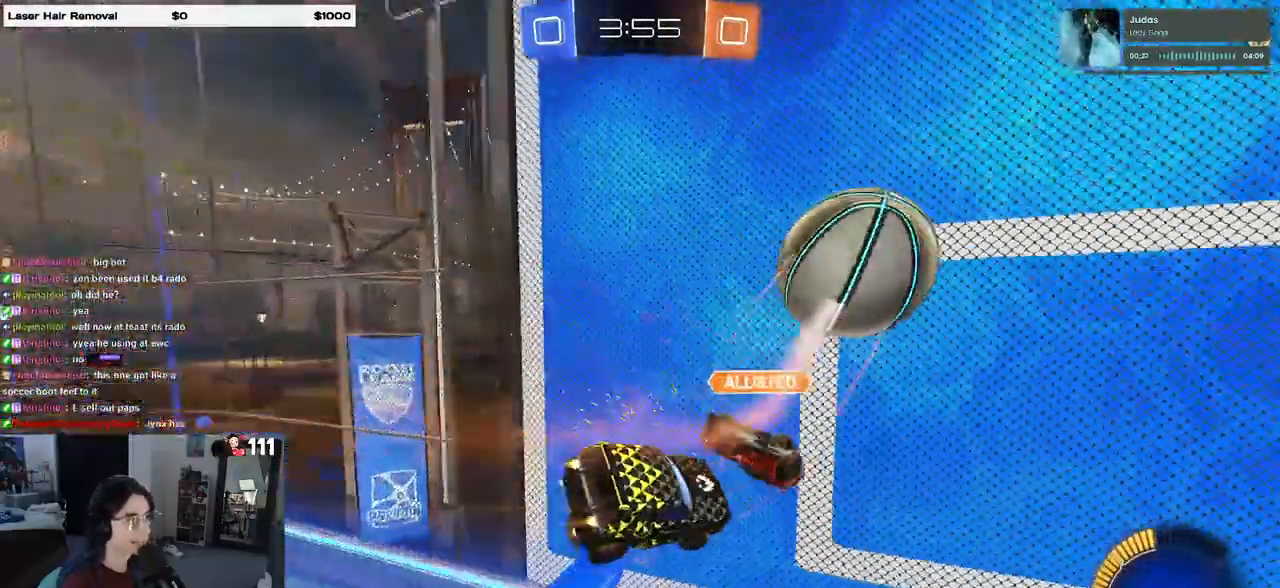
{"buttons": [], "left_stick": "up-right", "right_stick": "center", "events": [[100, "R1", "up"], [133, "left_stick", "center"], [467, "left_stick", "up-right"]]}
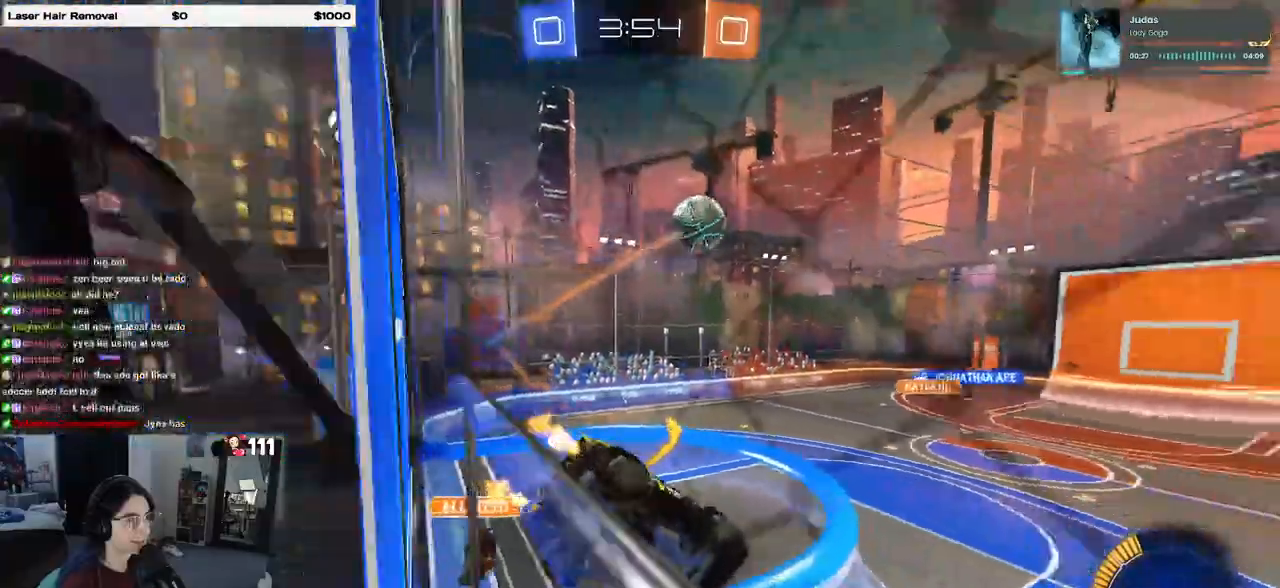
{"buttons": [], "left_stick": "left", "right_stick": "center", "events": [[150, "left_stick", "up-left"], [200, "left_stick", "center"], [483, "left_stick", "left"]]}
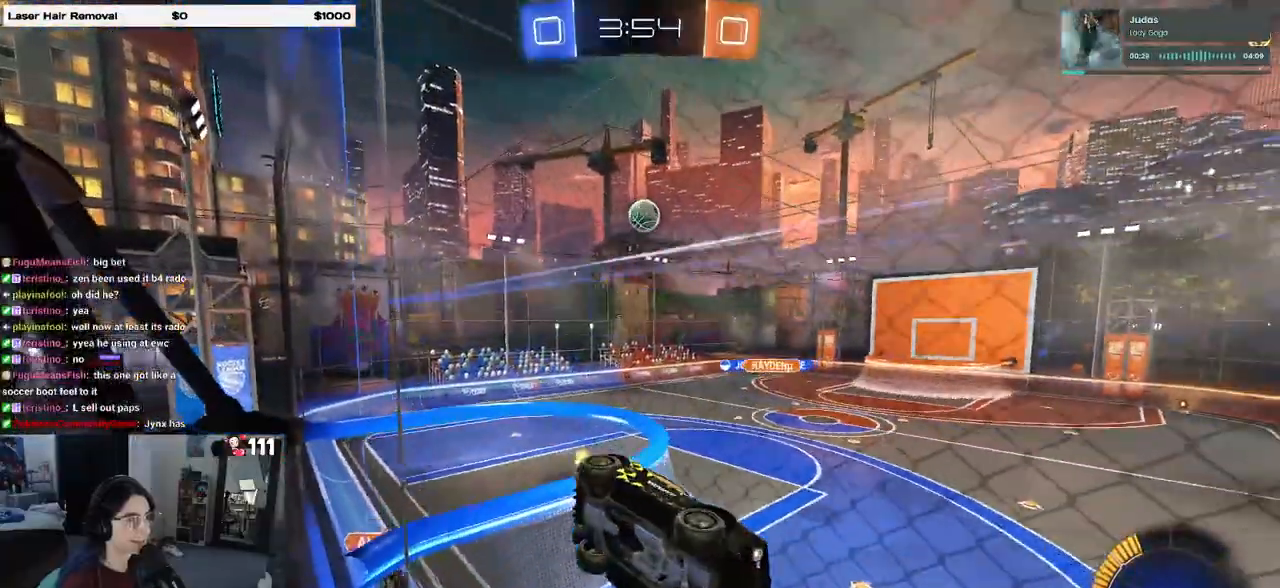
{"buttons": [], "left_stick": "center", "right_stick": "center", "events": [[283, "left_stick", "center"]]}
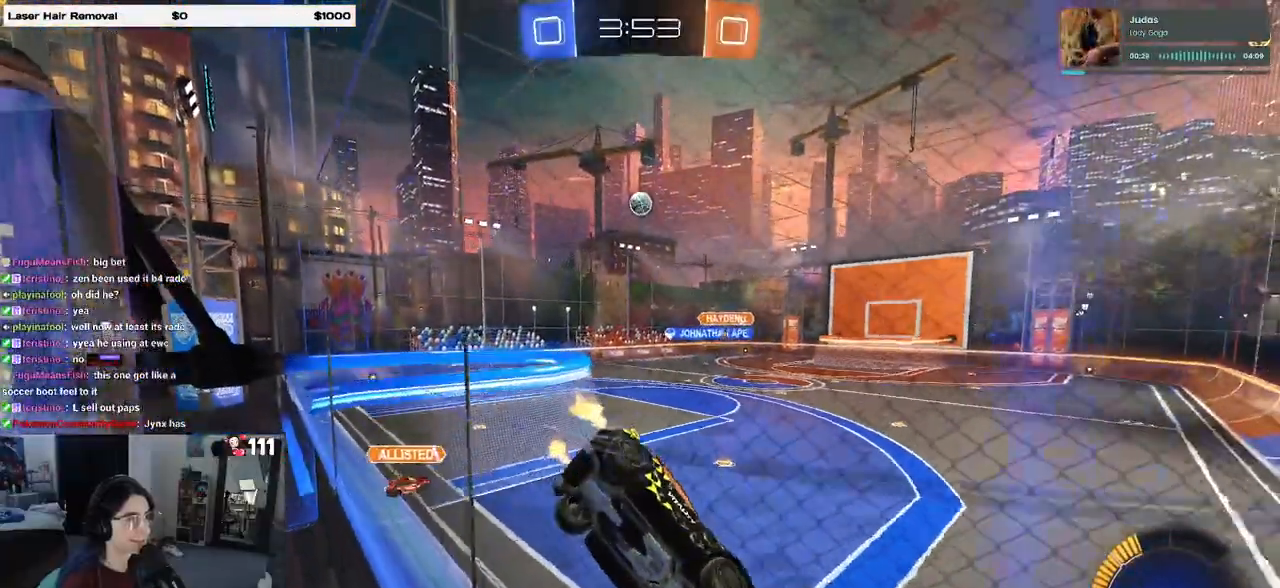
{"buttons": [], "left_stick": "left", "right_stick": "center", "events": [[200, "left_stick", "left"], [217, "SQUARE", "down"], [317, "SQUARE", "up"]]}
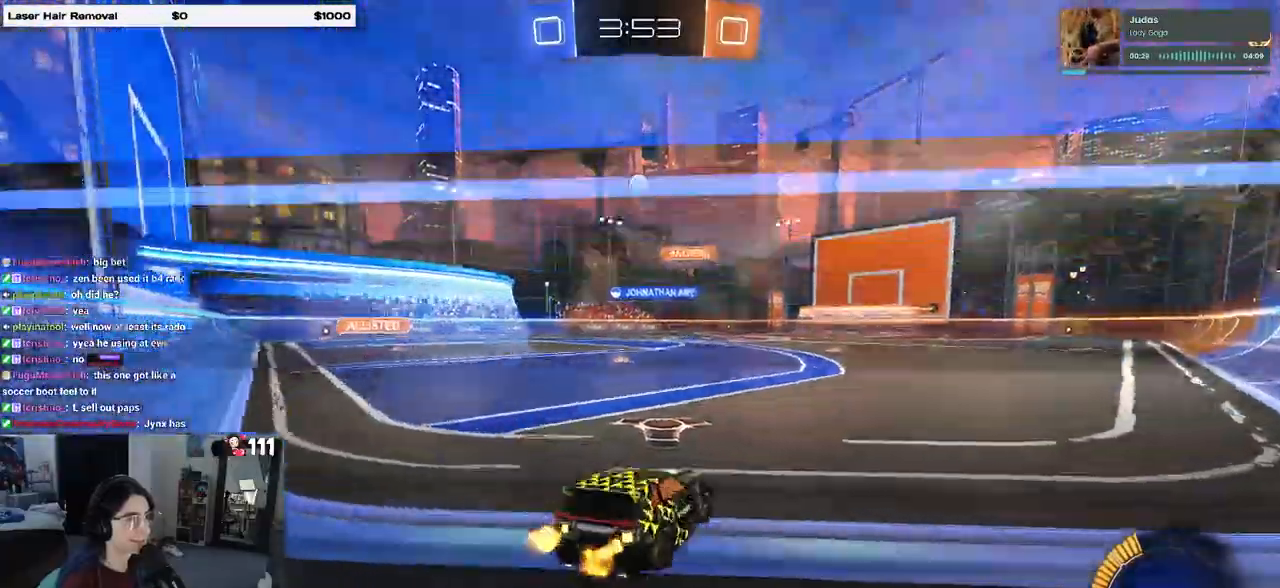
{"buttons": [], "left_stick": "left", "right_stick": "center", "events": []}
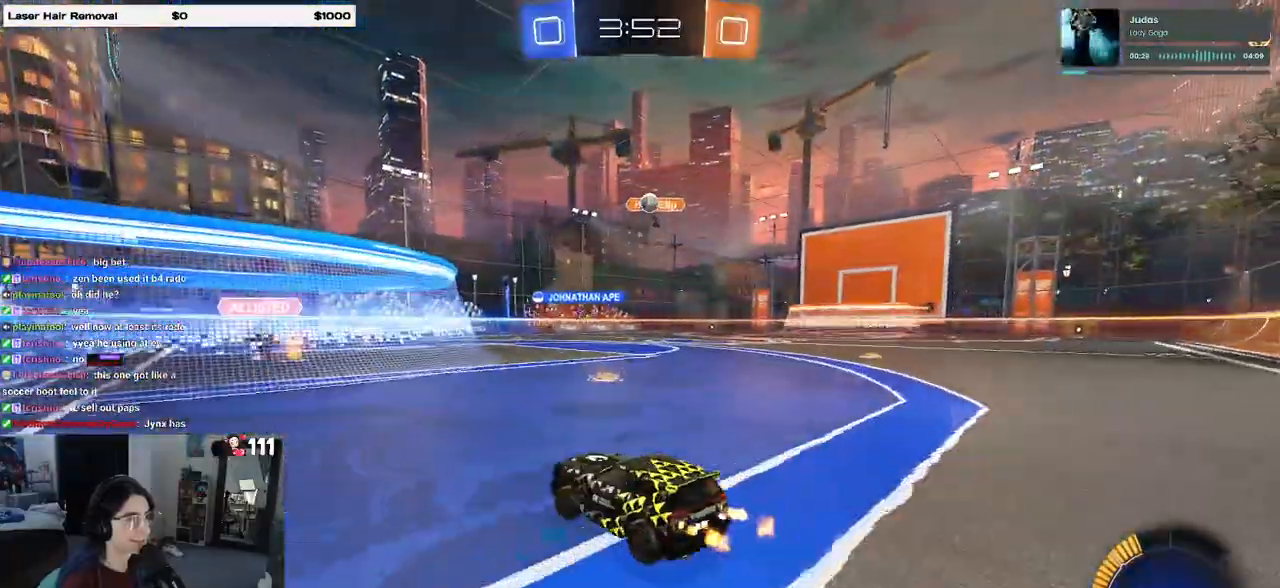
{"buttons": [], "left_stick": "left", "right_stick": "center", "events": [[67, "left_stick", "center"], [317, "left_stick", "left"]]}
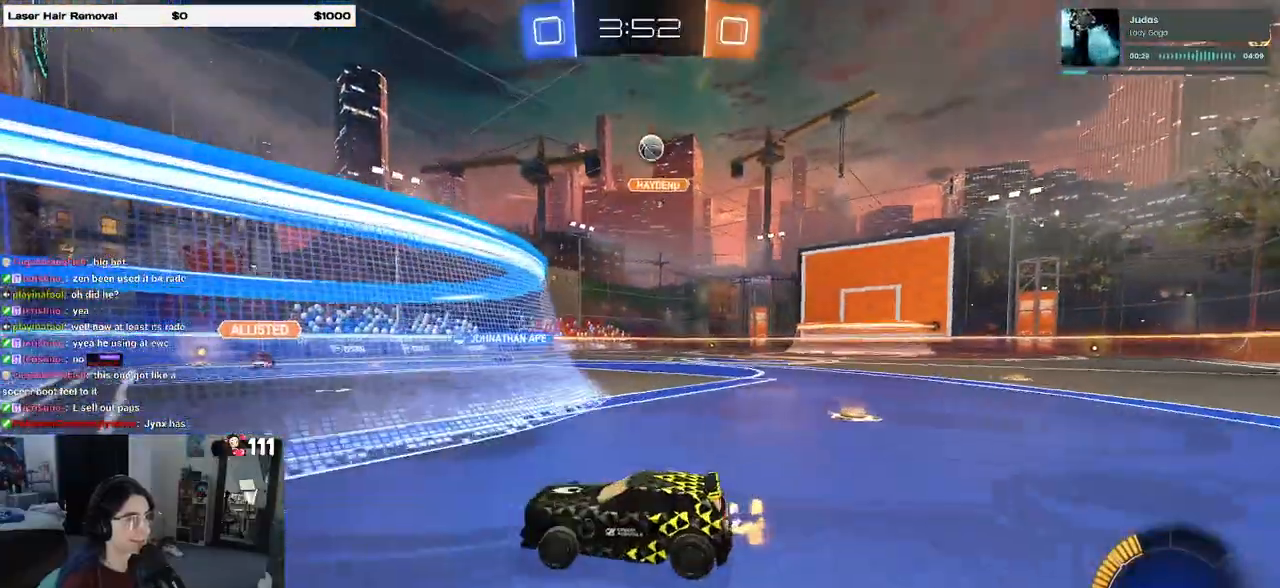
{"buttons": [], "left_stick": "center", "right_stick": "center", "events": [[500, "left_stick", "center"]]}
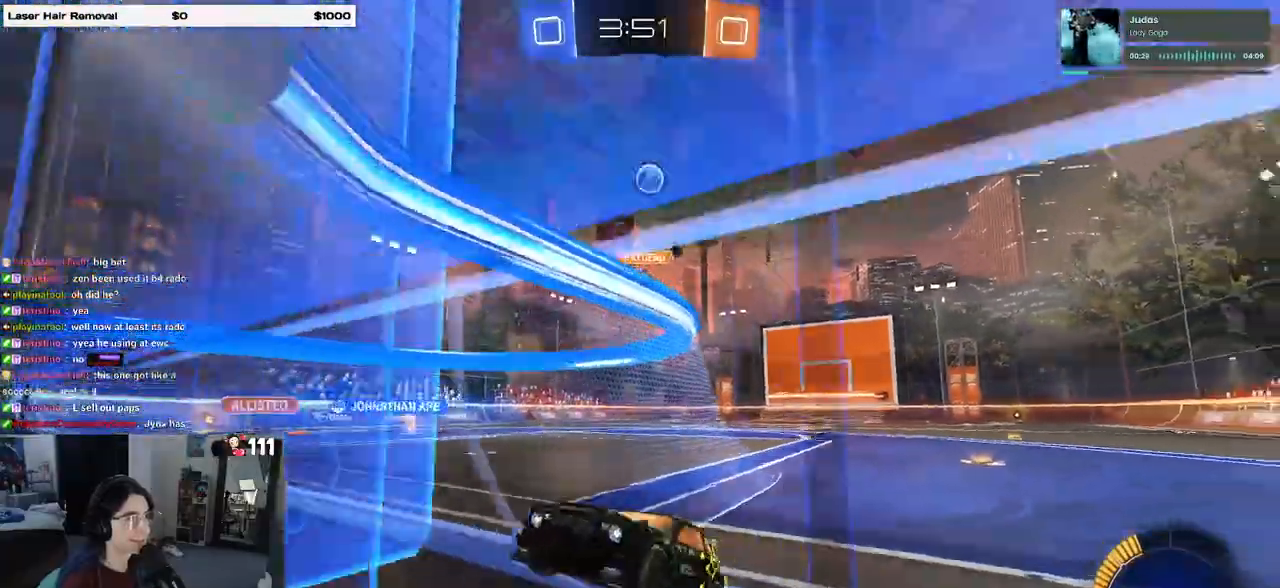
{"buttons": [], "left_stick": "center", "right_stick": "center", "events": [[83, "left_stick", "right"], [300, "left_stick", "center"]]}
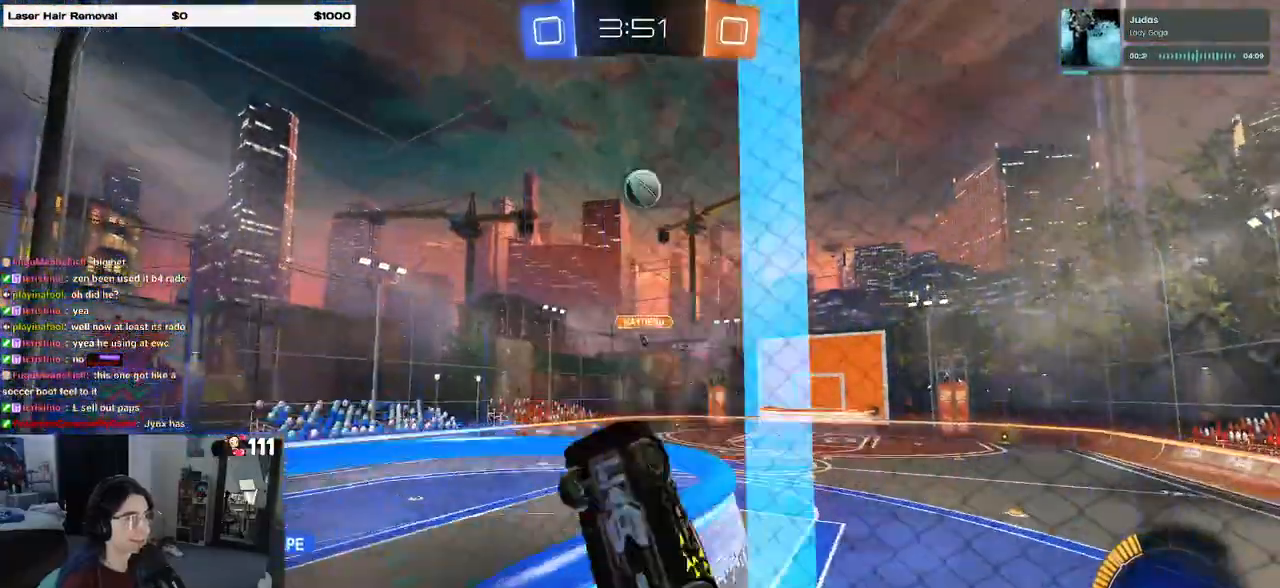
{"buttons": ["L1"], "left_stick": "down-right", "right_stick": "center", "events": [[67, "left_stick", "right"], [150, "left_stick", "down-right"], [167, "CROSS", "down"], [200, "L1", "down"], [267, "left_stick", "down"], [350, "CROSS", "up"], [467, "left_stick", "down-right"]]}
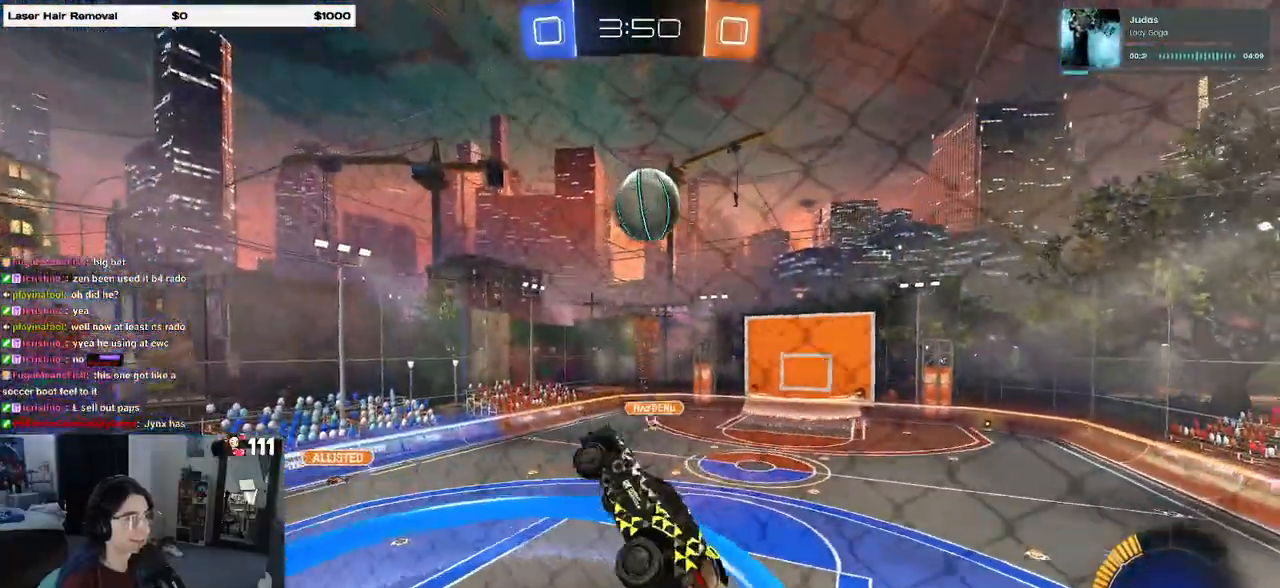
{"buttons": ["R1"], "left_stick": "down", "right_stick": "center", "events": [[17, "R1", "down"], [67, "L1", "up"], [67, "left_stick", "right"], [267, "CROSS", "down"], [283, "left_stick", "up"], [350, "CROSS", "up"], [350, "left_stick", "left"], [417, "left_stick", "down"]]}
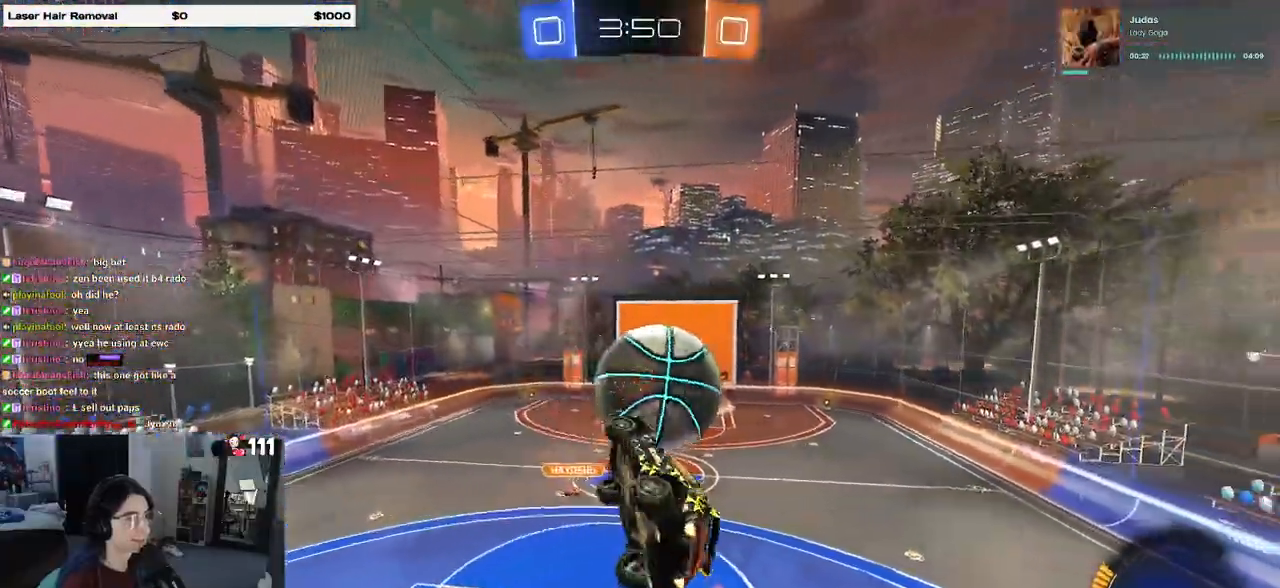
{"buttons": [], "left_stick": "down", "right_stick": "center", "events": [[167, "R1", "up"]]}
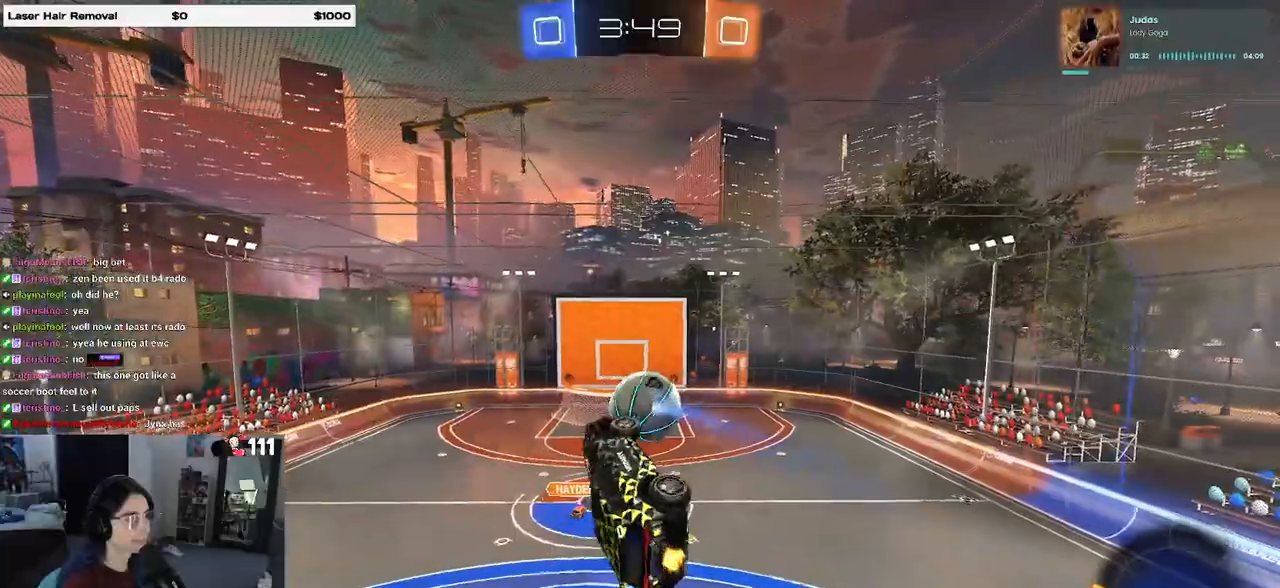
{"buttons": [], "left_stick": "center", "right_stick": "center", "events": [[100, "left_stick", "left"], [183, "left_stick", "up"], [250, "left_stick", "up-right"], [333, "SQUARE", "down"], [467, "SQUARE", "up"], [483, "left_stick", "center"]]}
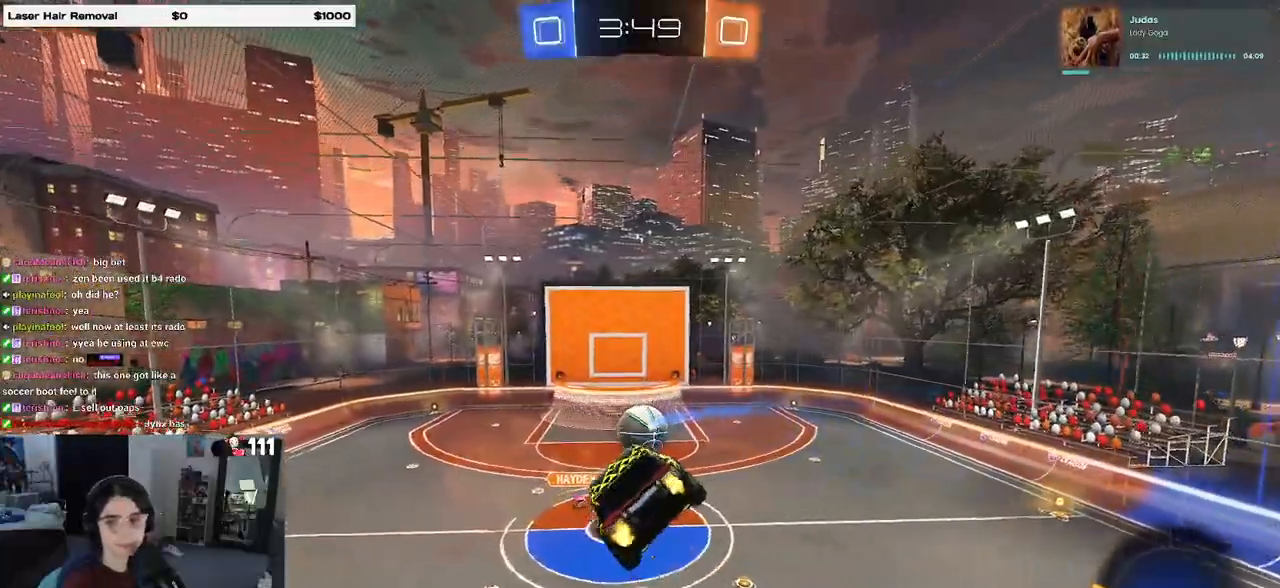
{"buttons": [], "left_stick": "center", "right_stick": "center", "events": [[283, "left_stick", "down"], [433, "left_stick", "center"]]}
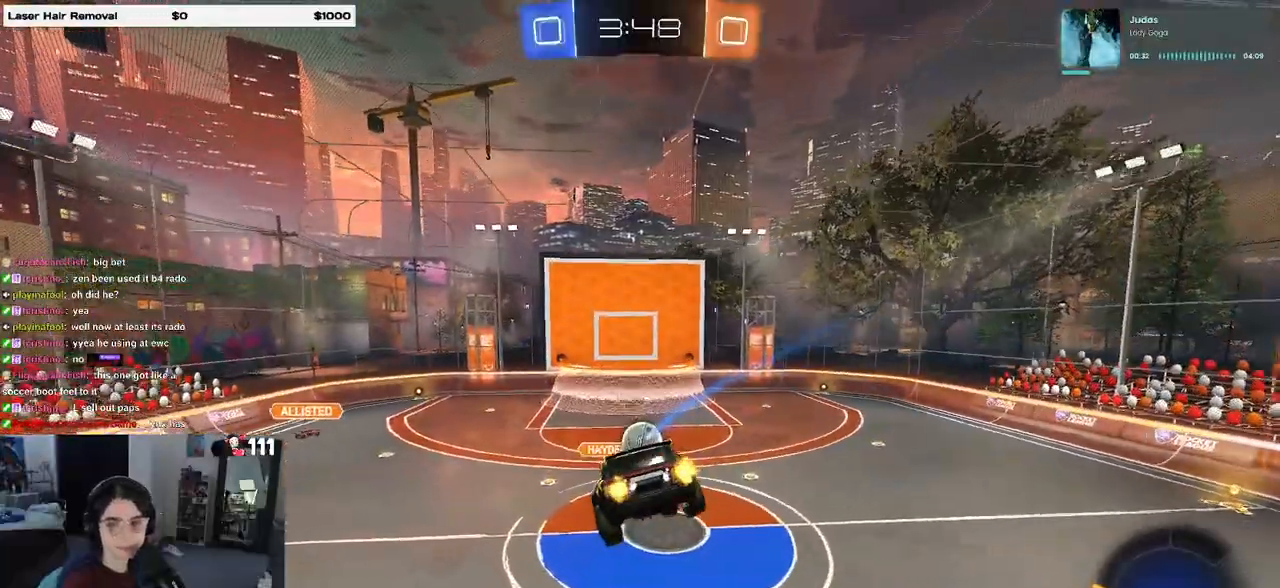
{"buttons": [], "left_stick": "center", "right_stick": "center", "events": []}
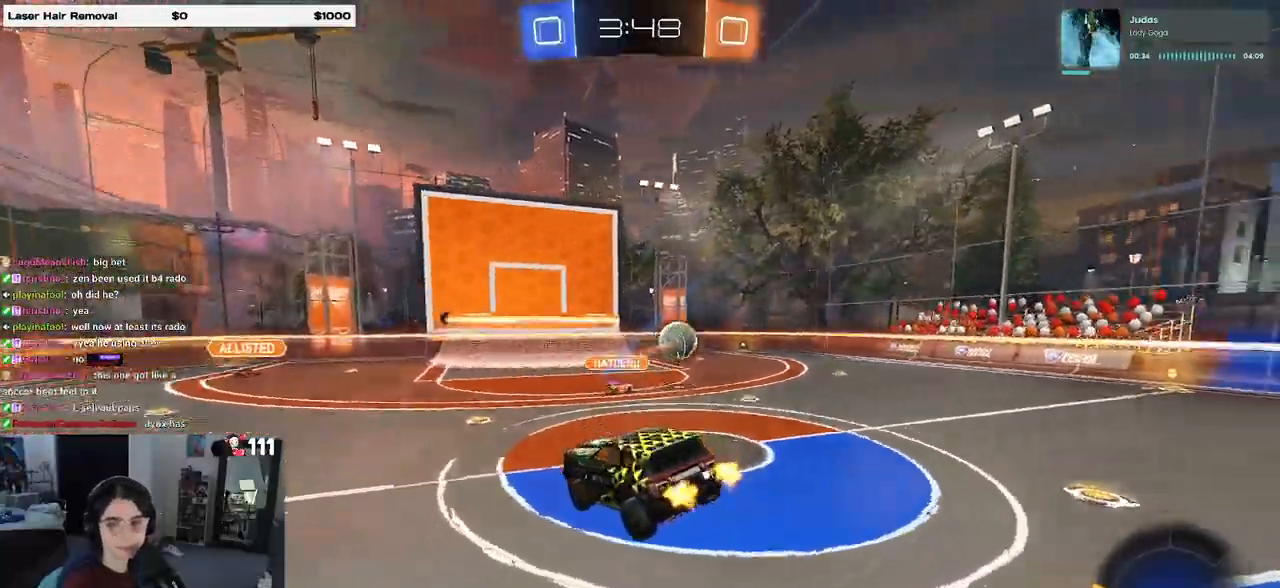
{"buttons": ["R1"], "left_stick": "left", "right_stick": "center", "events": [[17, "left_stick", "left"], [283, "R1", "down"]]}
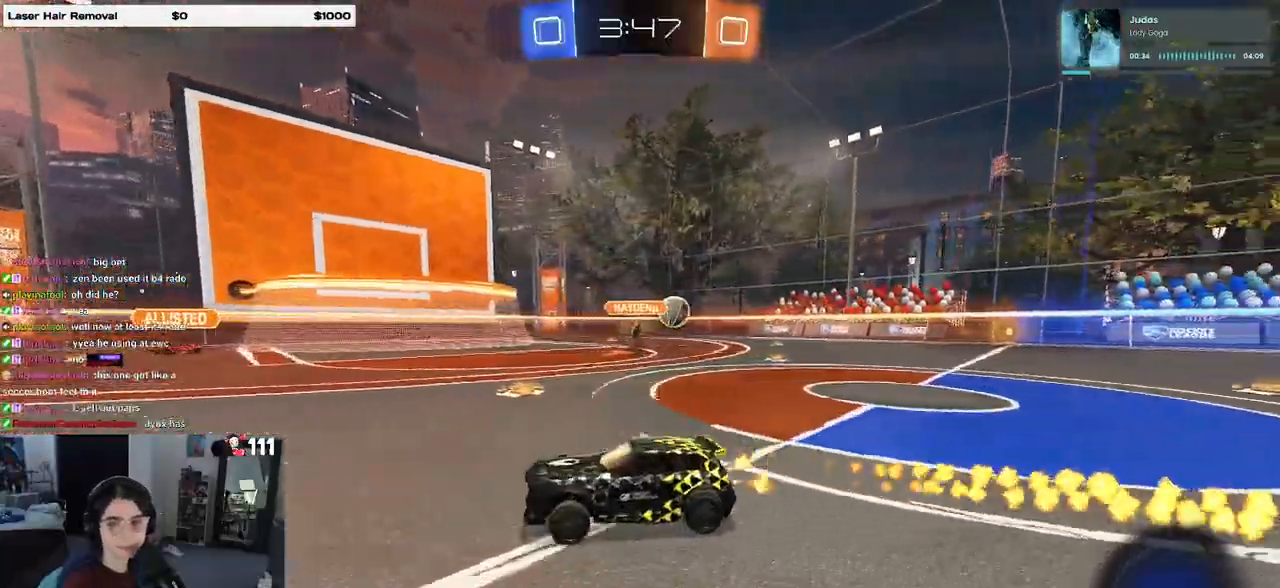
{"buttons": ["R1"], "left_stick": "center", "right_stick": "center", "events": [[17, "SQUARE", "down"], [133, "SQUARE", "up"], [250, "left_stick", "center"], [300, "R1", "up"], [350, "left_stick", "left"], [367, "R1", "down"], [483, "left_stick", "center"]]}
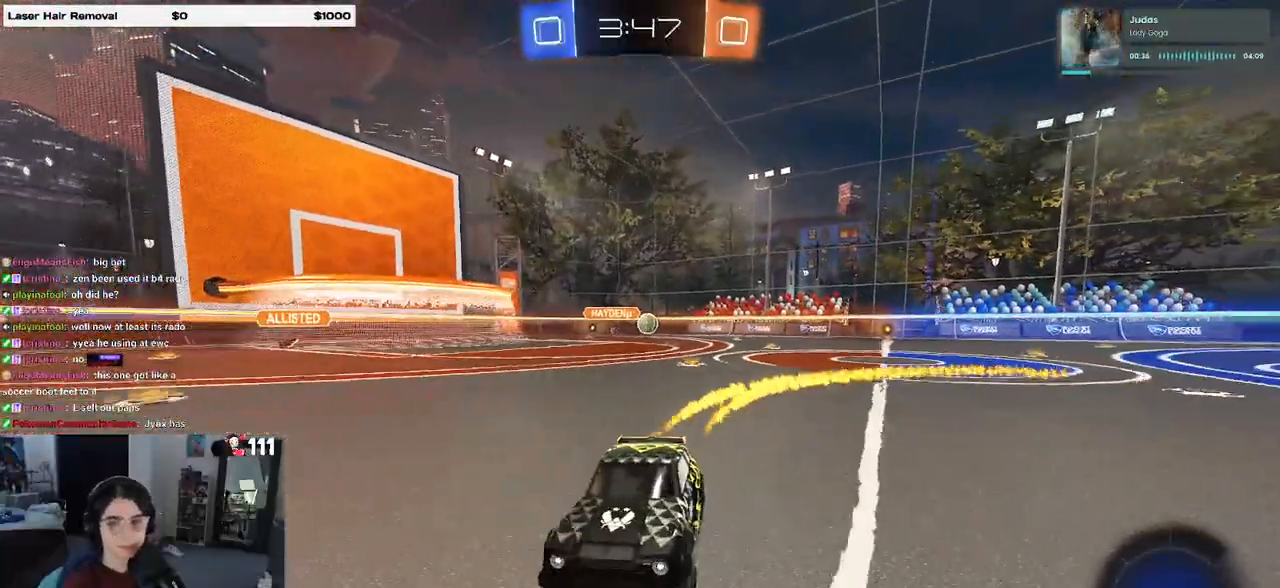
{"buttons": [], "left_stick": "left", "right_stick": "center", "events": [[267, "left_stick", "left"], [300, "SQUARE", "down"], [367, "R1", "up"], [450, "SQUARE", "up"]]}
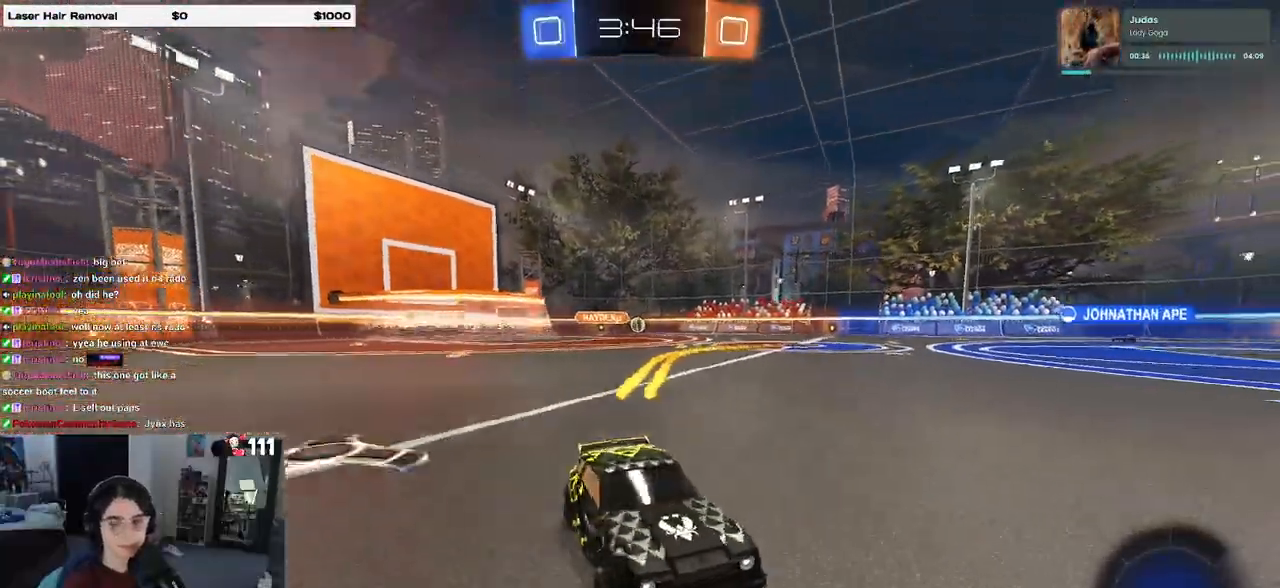
{"buttons": [], "left_stick": "center", "right_stick": "center", "events": [[233, "left_stick", "center"], [350, "TRIANGLE", "down"], [433, "TRIANGLE", "up"]]}